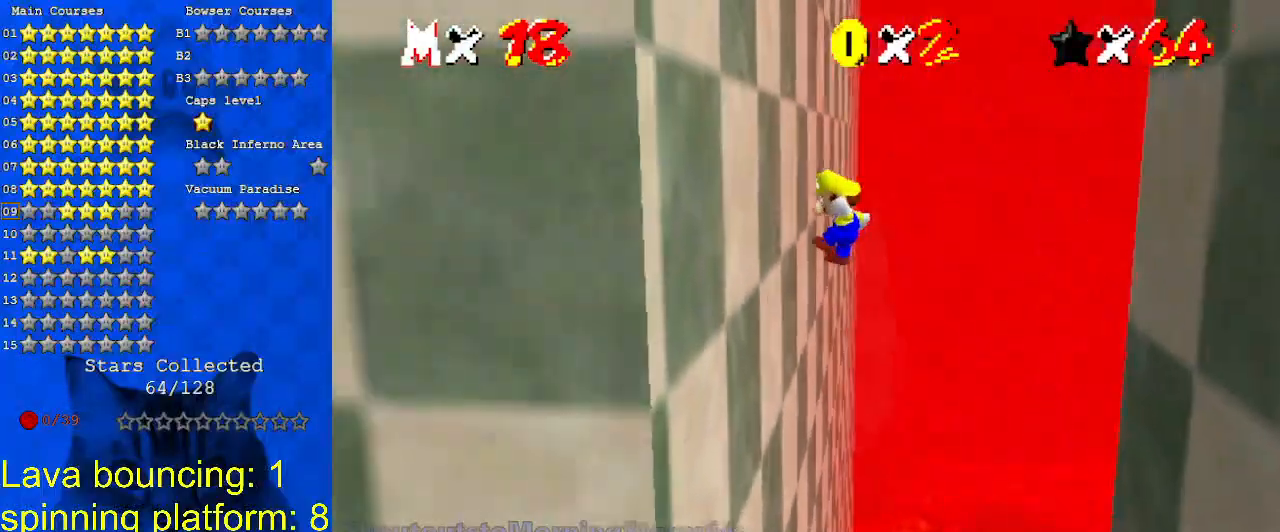
Gameplay with keyboard; each line is a JSON object with the keys held at the frame after it. "events" lists presses ("down") and releases ("up") of "a", "c", "ctrl", "d", "down", "left", "return", "right", "s", "shift", "up", "w", "x" and "y" between this image and that frame as [ms after this image, input, new state], when the widget could be followed in between. No other keys are recorded. Mouse input is not recorded.
{"keys": ["right", "shift"], "events": [[100, "shift", "up"], [233, "left", "up"], [233, "right", "down"], [267, "shift", "down"]]}
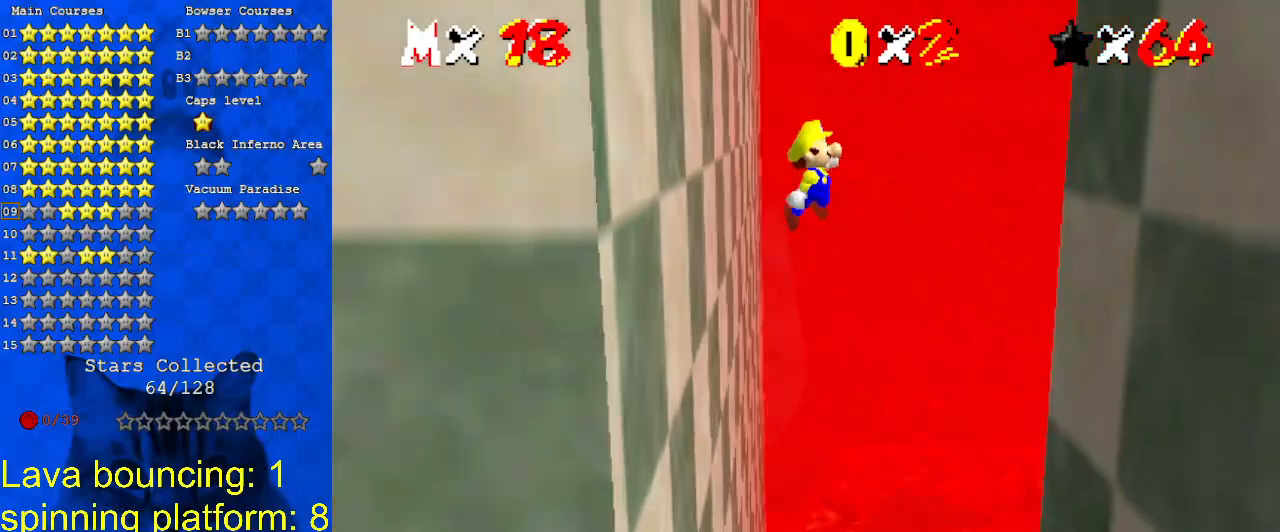
{"keys": ["right"], "events": [[367, "shift", "up"]]}
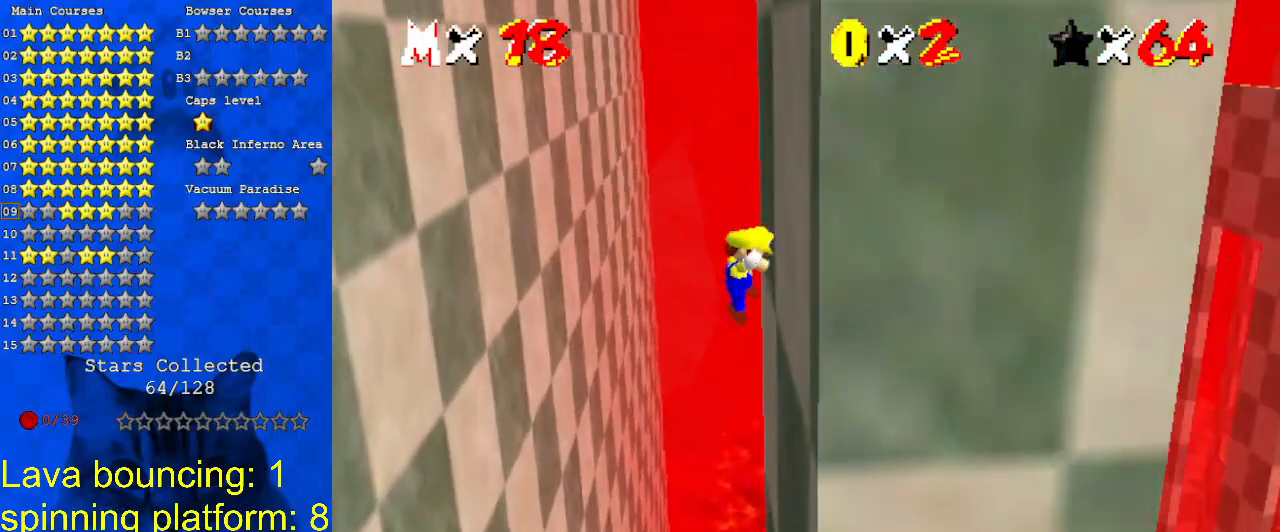
{"keys": ["left", "shift"], "events": [[33, "left", "down"], [33, "right", "up"], [67, "shift", "down"]]}
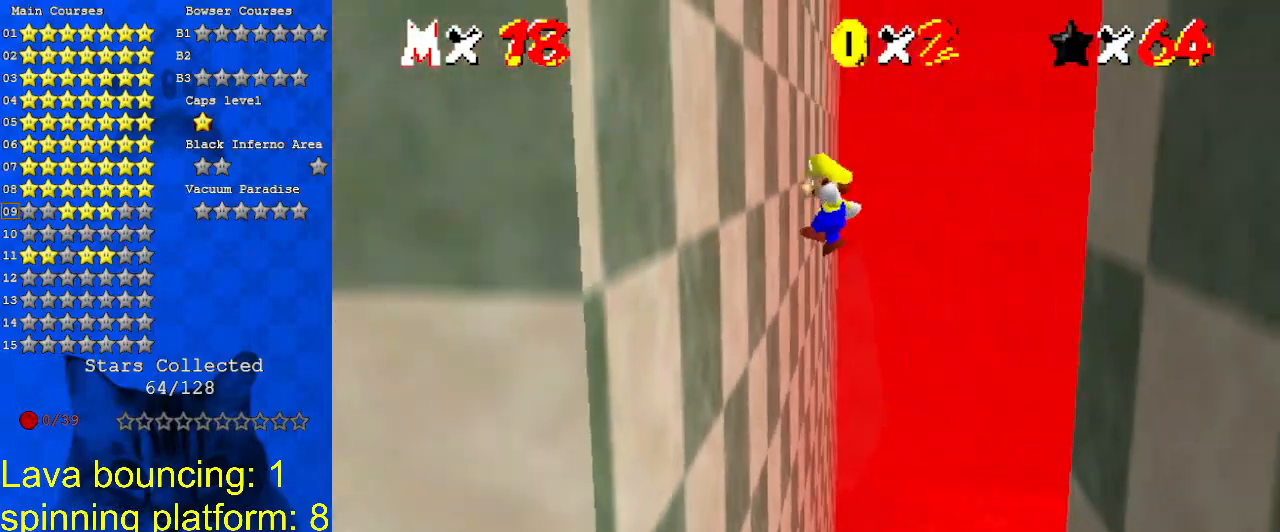
{"keys": ["right", "shift"], "events": [[167, "shift", "up"], [300, "left", "up"], [300, "right", "down"], [367, "shift", "down"]]}
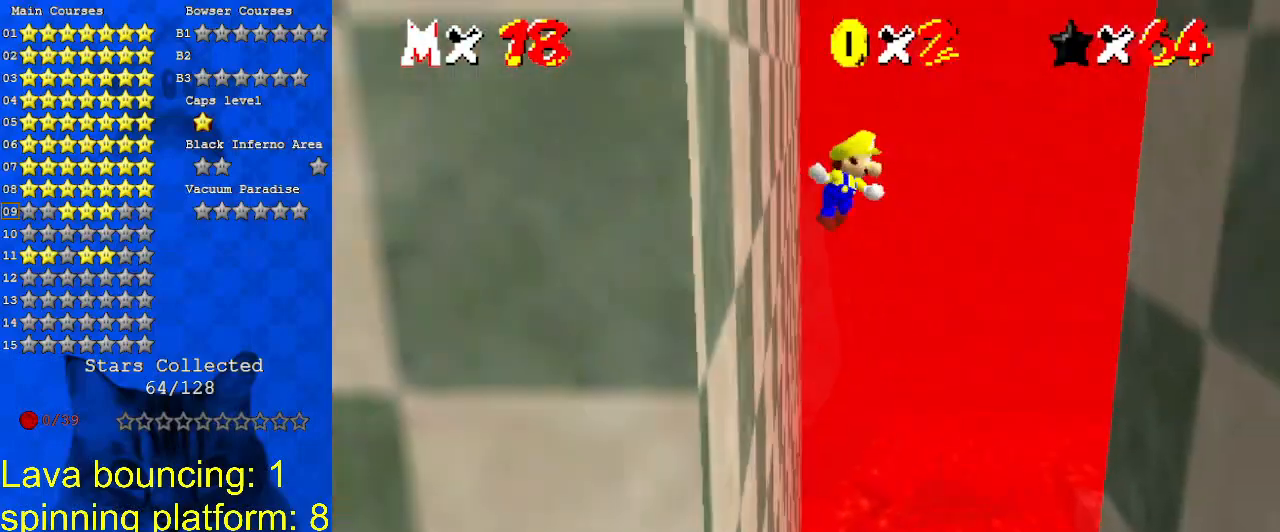
{"keys": ["right", "shift"], "events": []}
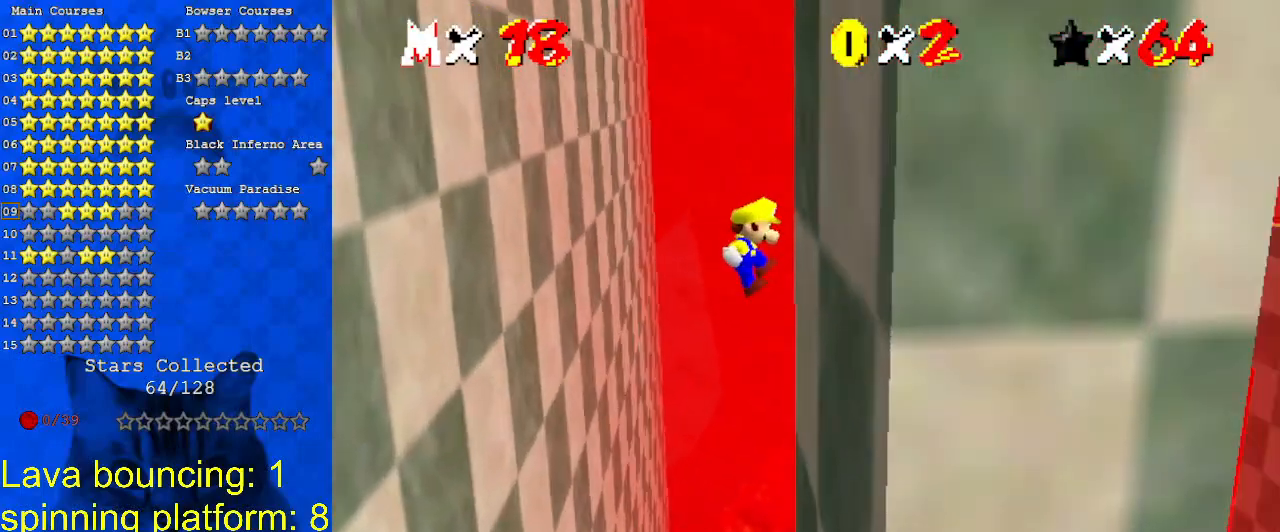
{"keys": ["left", "shift"], "events": [[67, "shift", "up"], [200, "left", "down"], [200, "right", "up"], [200, "shift", "down"]]}
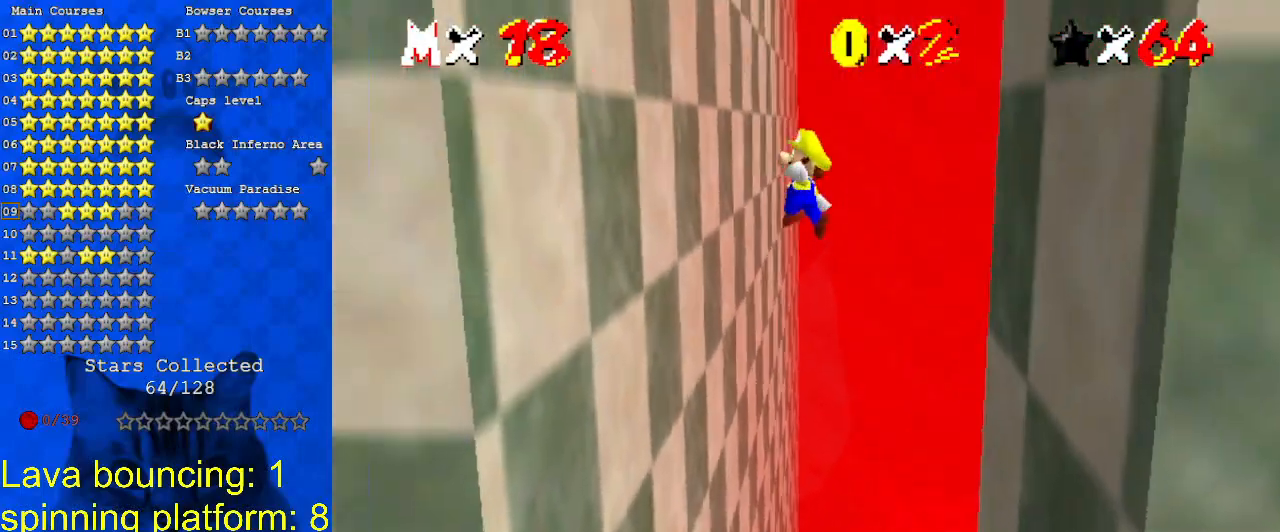
{"keys": ["right", "shift"], "events": [[300, "shift", "up"], [467, "left", "up"], [467, "right", "down"], [467, "shift", "down"]]}
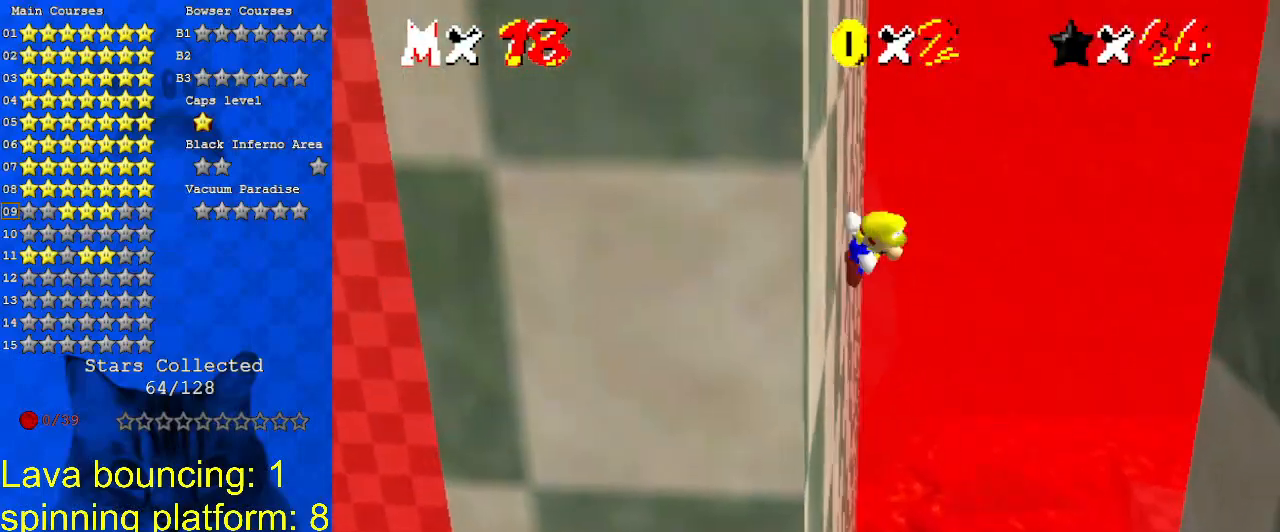
{"keys": ["right", "shift"], "events": []}
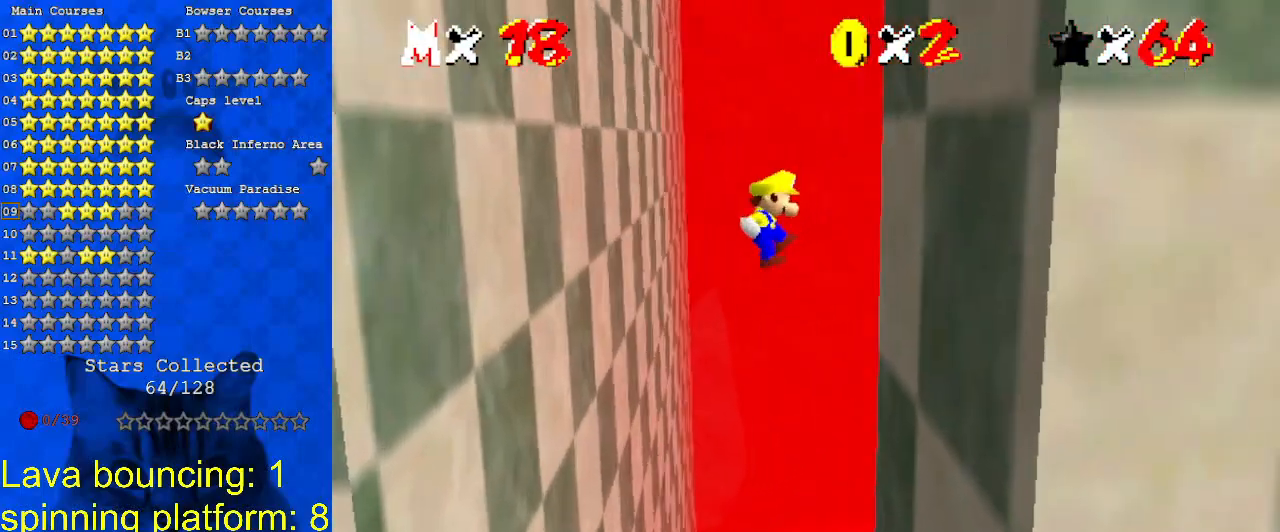
{"keys": ["left", "shift"], "events": [[133, "shift", "up"], [267, "left", "down"], [333, "right", "up"], [333, "shift", "down"]]}
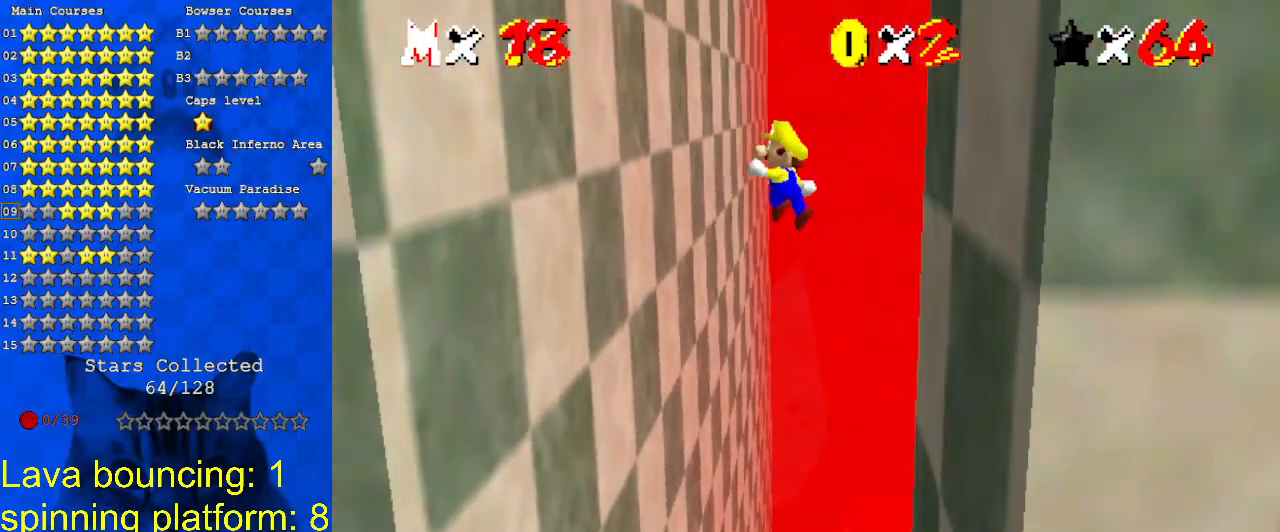
{"keys": ["left"], "events": [[467, "shift", "up"]]}
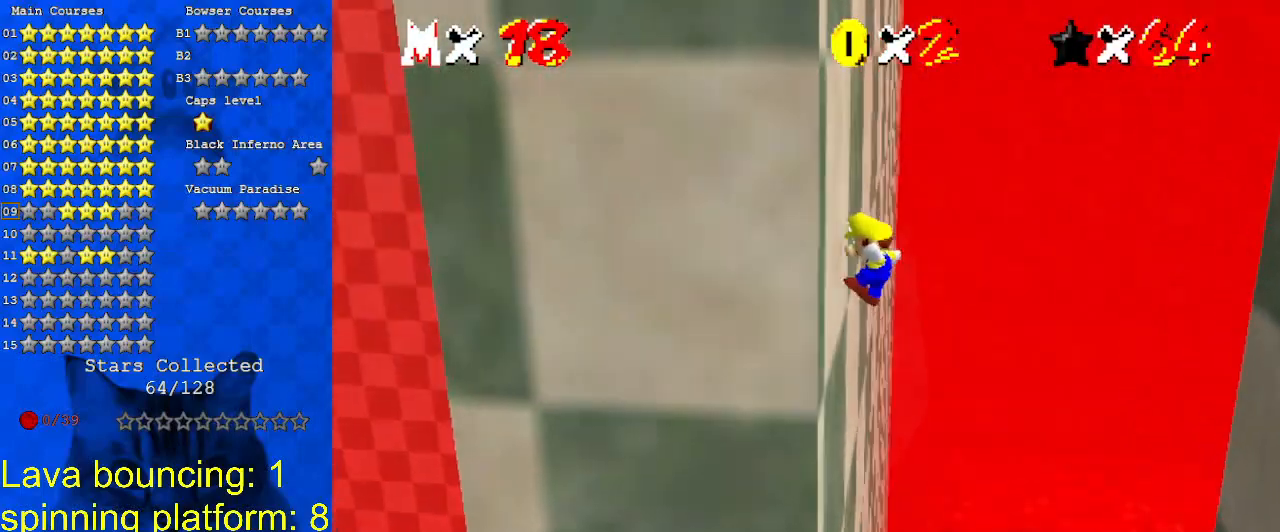
{"keys": ["right", "shift"], "events": [[67, "left", "up"], [67, "right", "down"], [100, "shift", "down"]]}
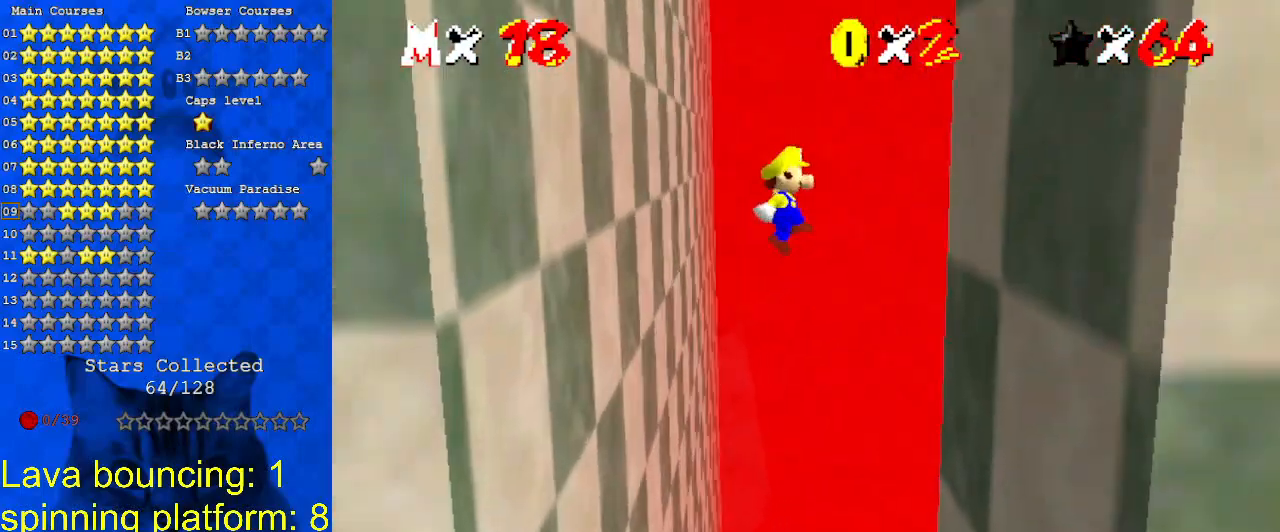
{"keys": ["left", "shift"], "events": [[267, "shift", "up"], [367, "left", "down"], [367, "right", "up"], [367, "shift", "down"]]}
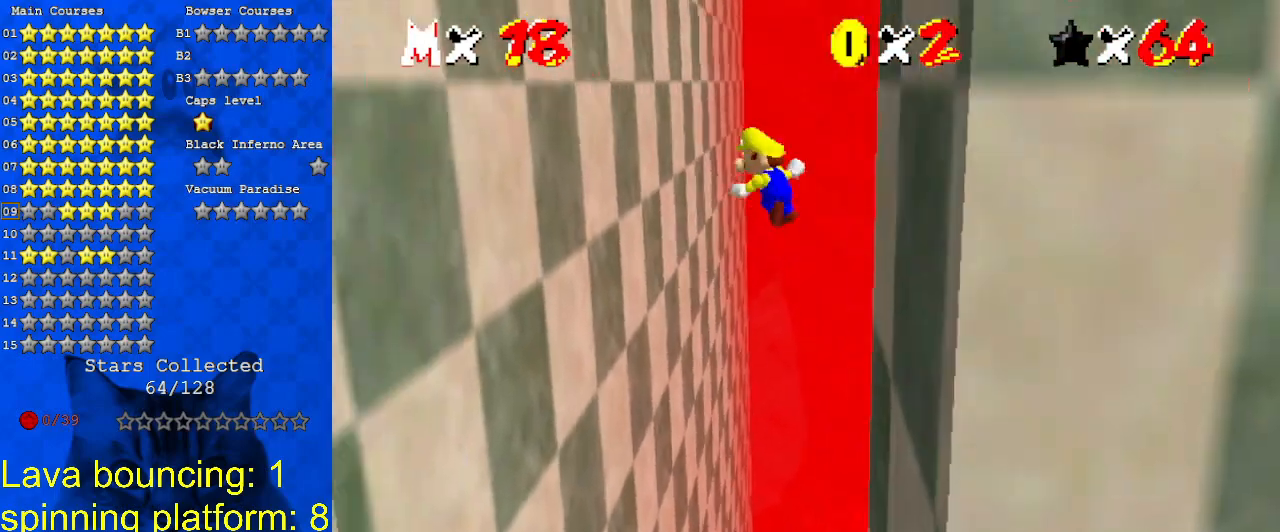
{"keys": ["left"], "events": [[500, "shift", "up"]]}
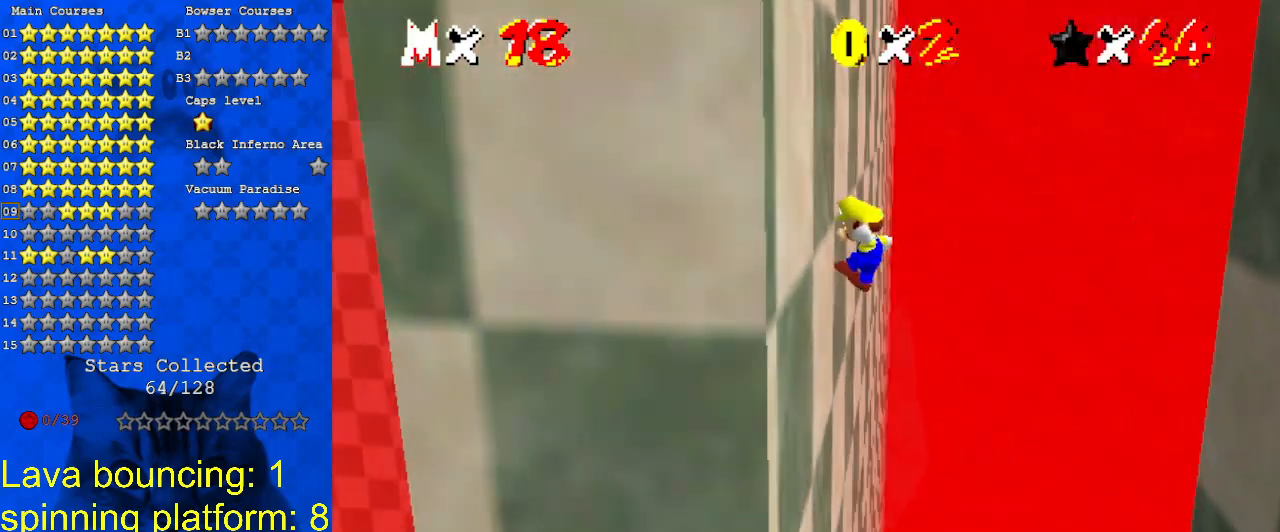
{"keys": ["right", "shift"], "events": [[100, "right", "down"], [133, "left", "up"], [133, "shift", "down"]]}
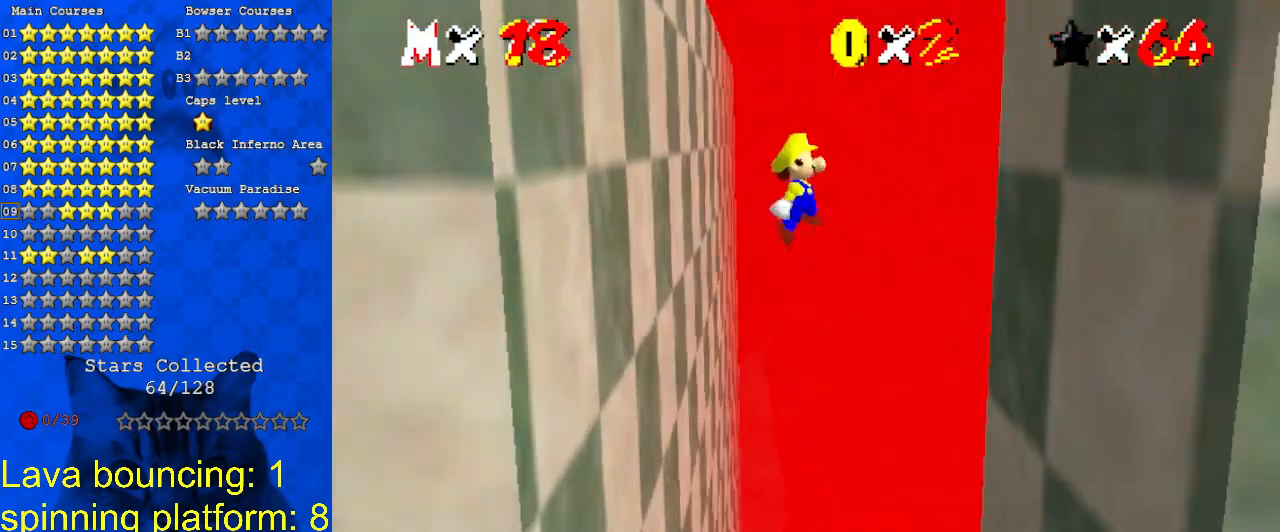
{"keys": ["left", "shift"], "events": [[300, "shift", "up"], [433, "left", "down"], [467, "right", "up"], [467, "shift", "down"]]}
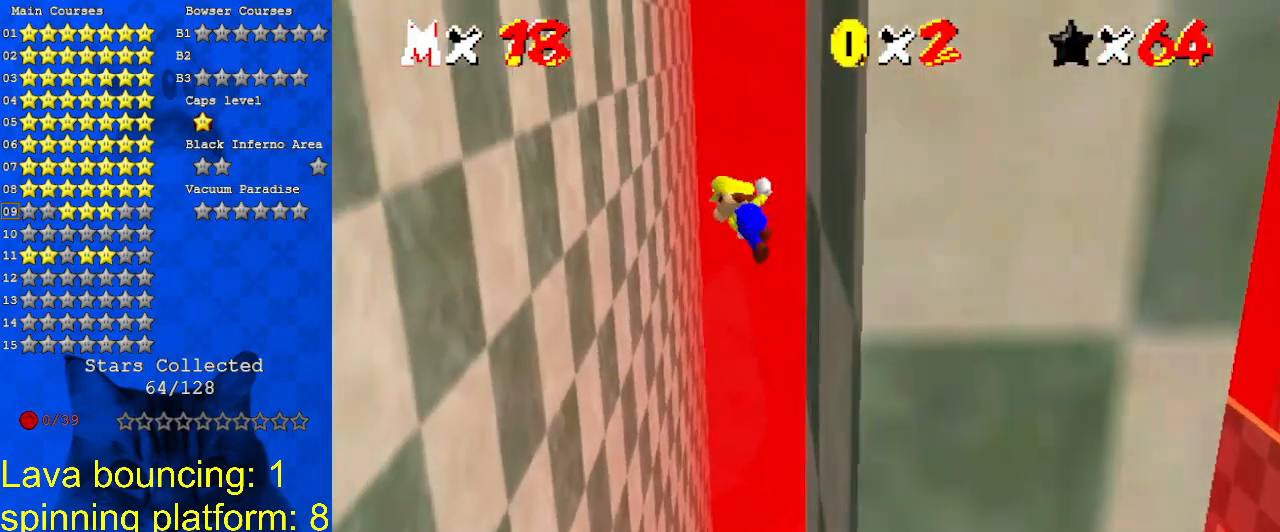
{"keys": ["left", "shift"], "events": []}
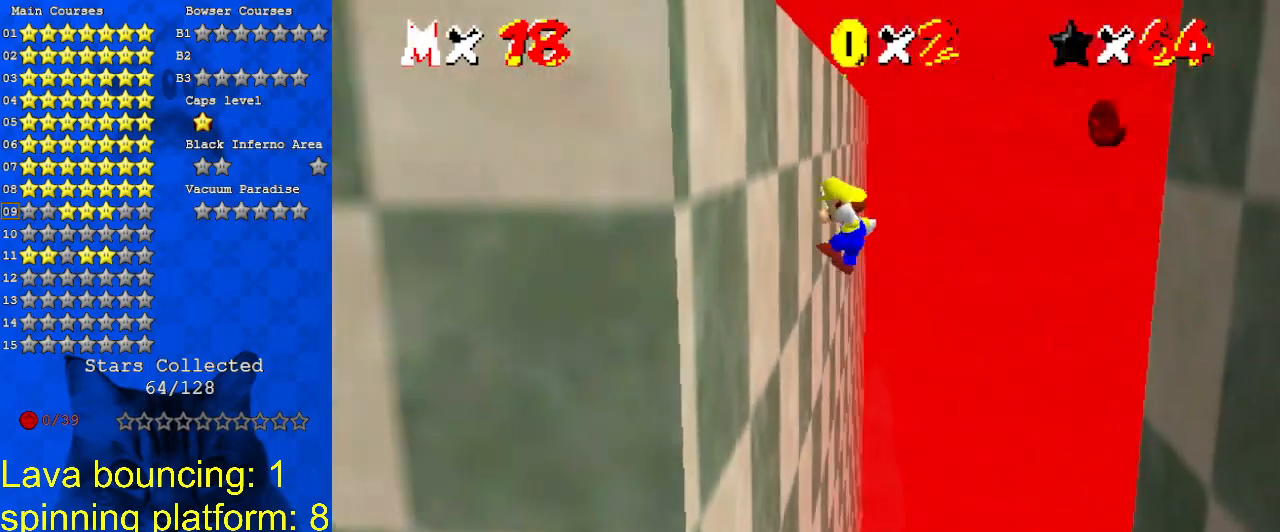
{"keys": ["right", "shift"], "events": [[67, "shift", "up"], [233, "right", "down"], [267, "left", "up"], [267, "shift", "down"]]}
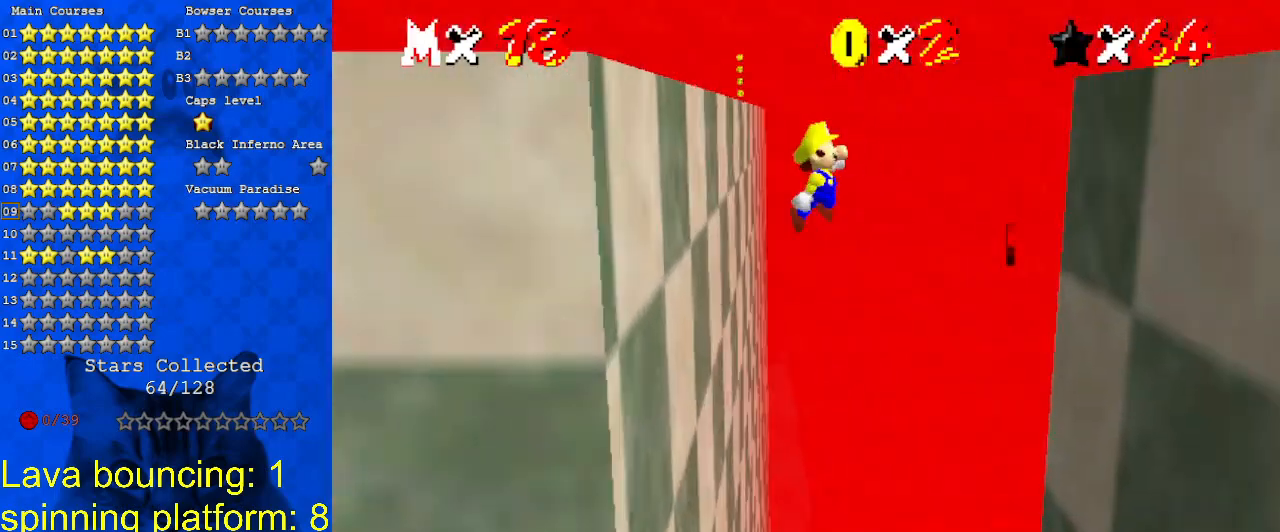
{"keys": ["left"], "events": [[100, "shift", "up"], [500, "left", "down"], [500, "right", "up"]]}
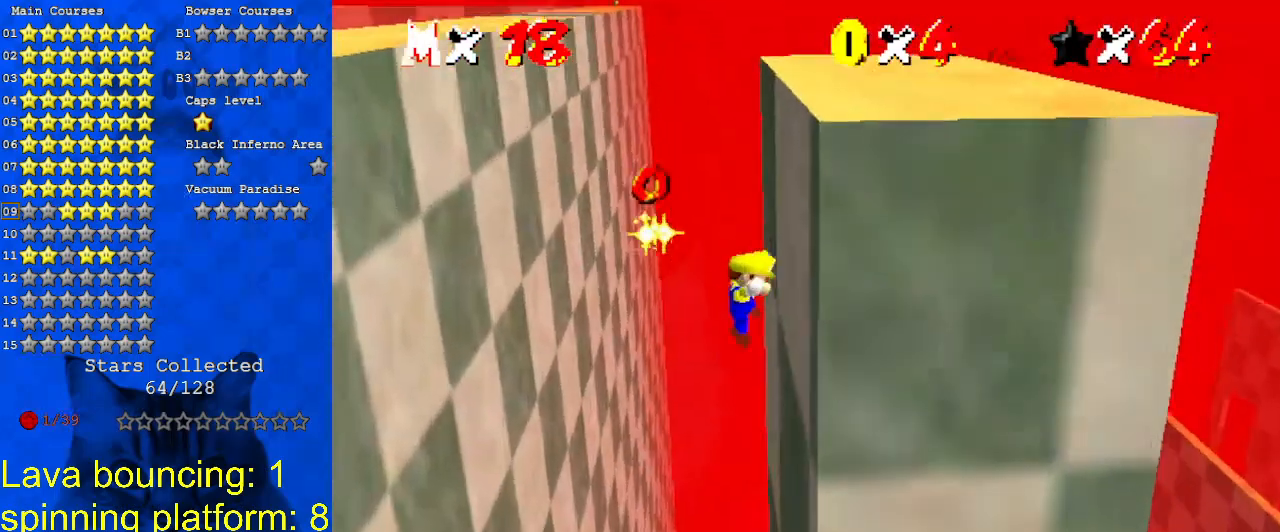
{"keys": ["left", "shift", "up"], "events": [[67, "shift", "down"], [67, "up", "down"]]}
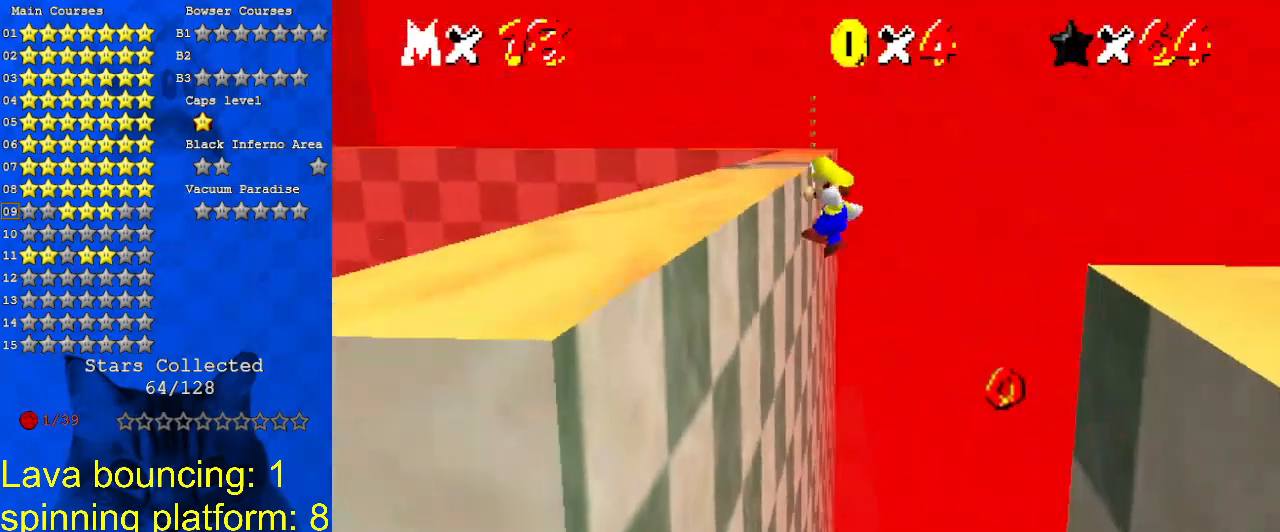
{"keys": [], "events": [[100, "left", "up"], [200, "right", "down"], [200, "shift", "up"], [400, "right", "up"], [400, "up", "up"]]}
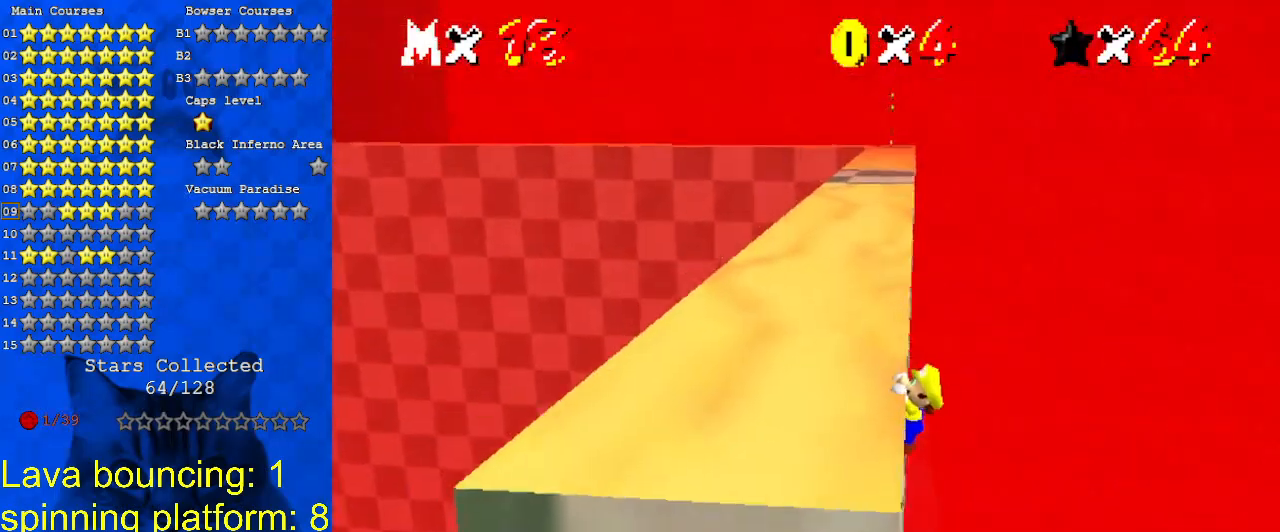
{"keys": [], "events": []}
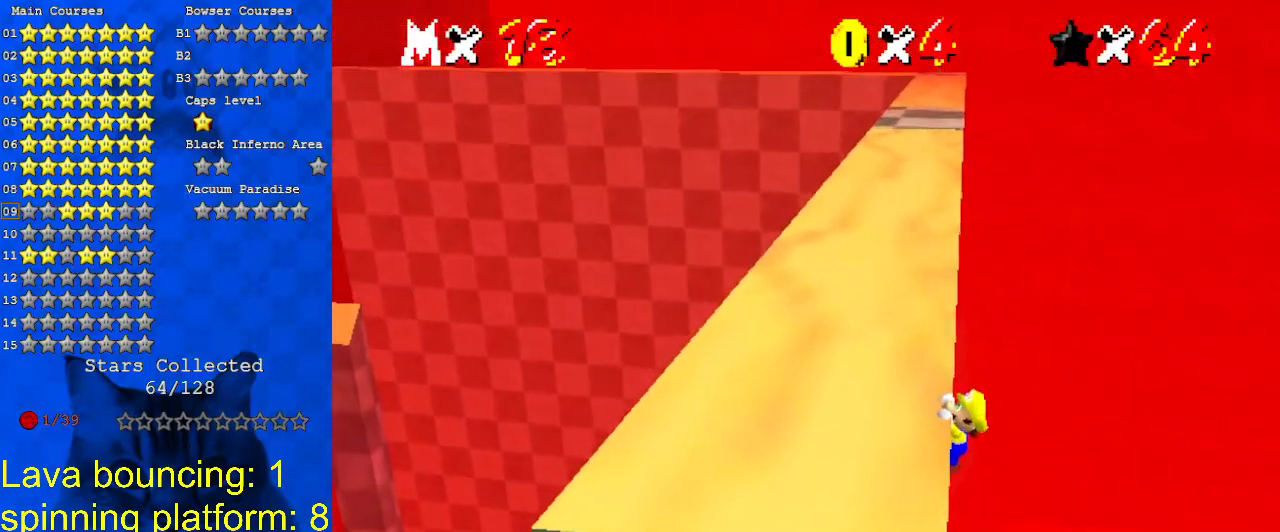
{"keys": [], "events": []}
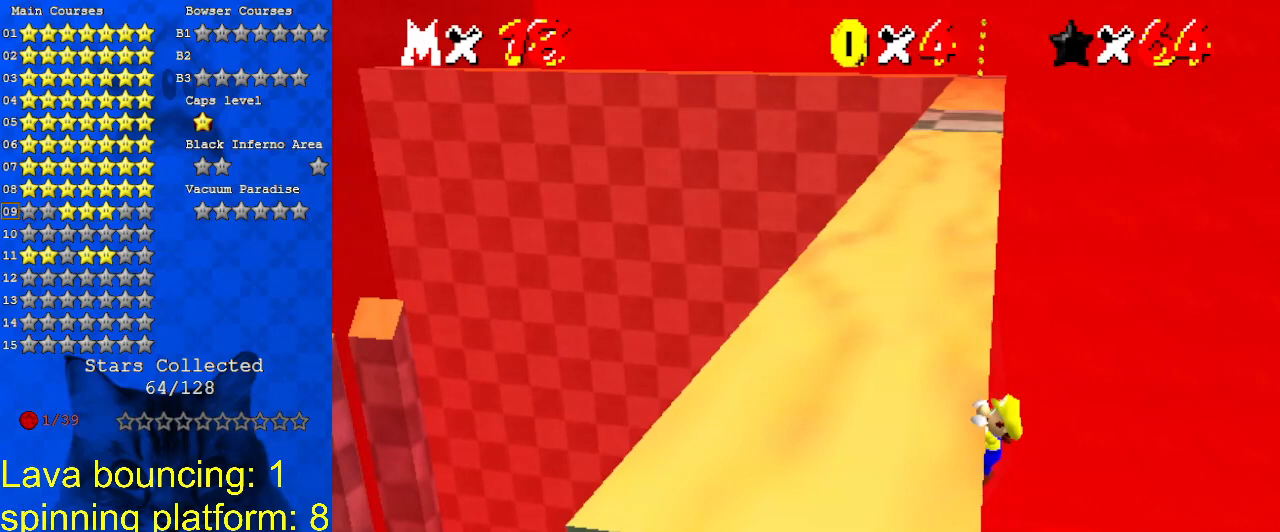
{"keys": [], "events": [[400, "w", "down"], [433, "w", "up"]]}
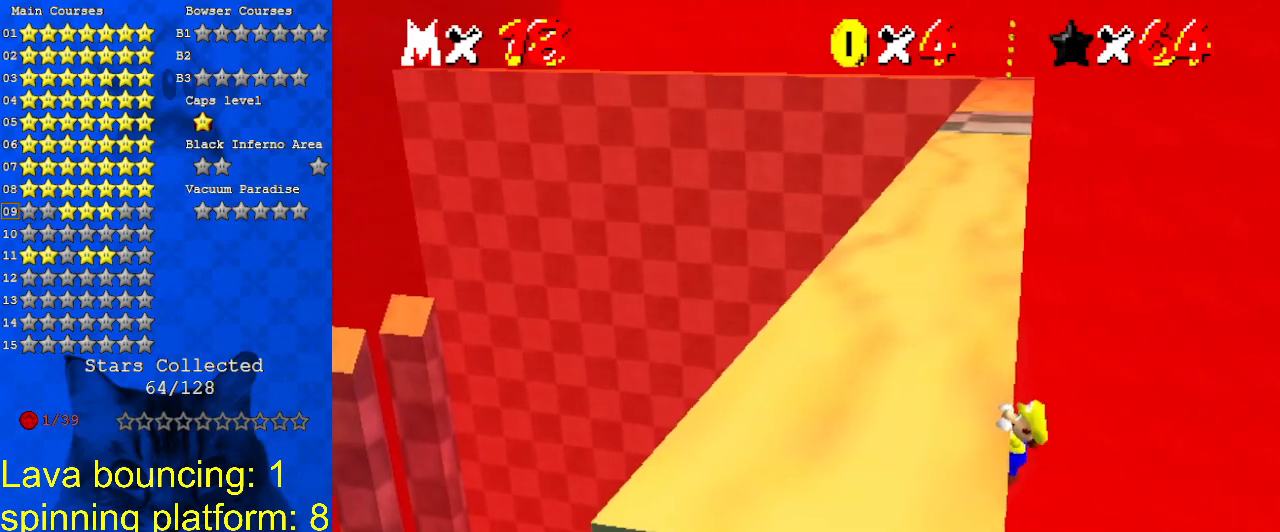
{"keys": ["w"], "events": [[33, "a", "down"], [167, "a", "up"], [433, "w", "down"]]}
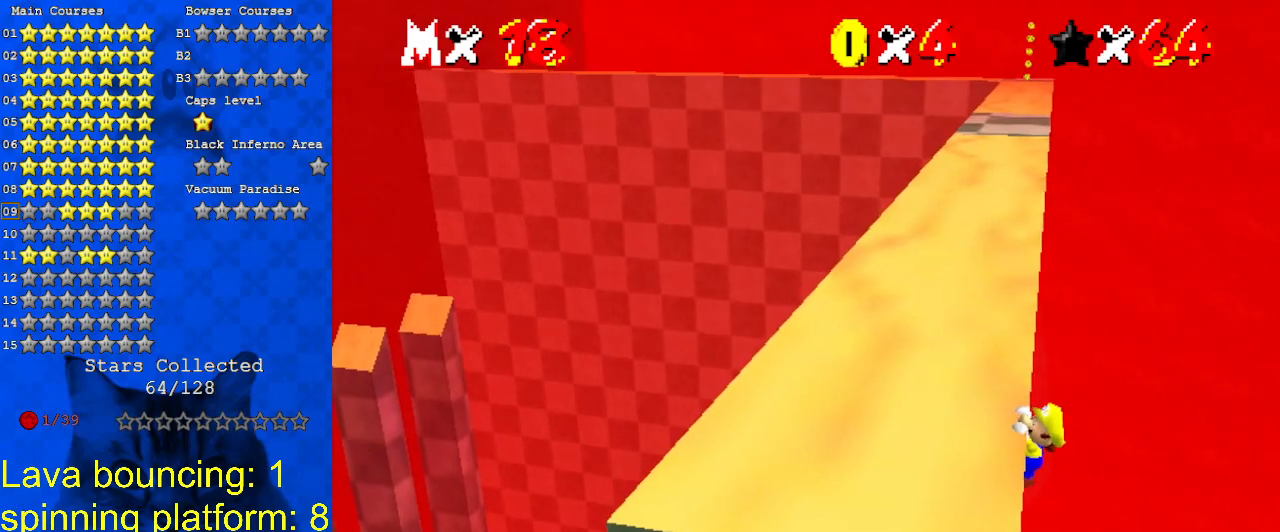
{"keys": ["d"], "events": [[33, "w", "up"], [133, "y", "down"], [233, "y", "up"], [267, "d", "down"], [367, "d", "up"], [467, "d", "down"]]}
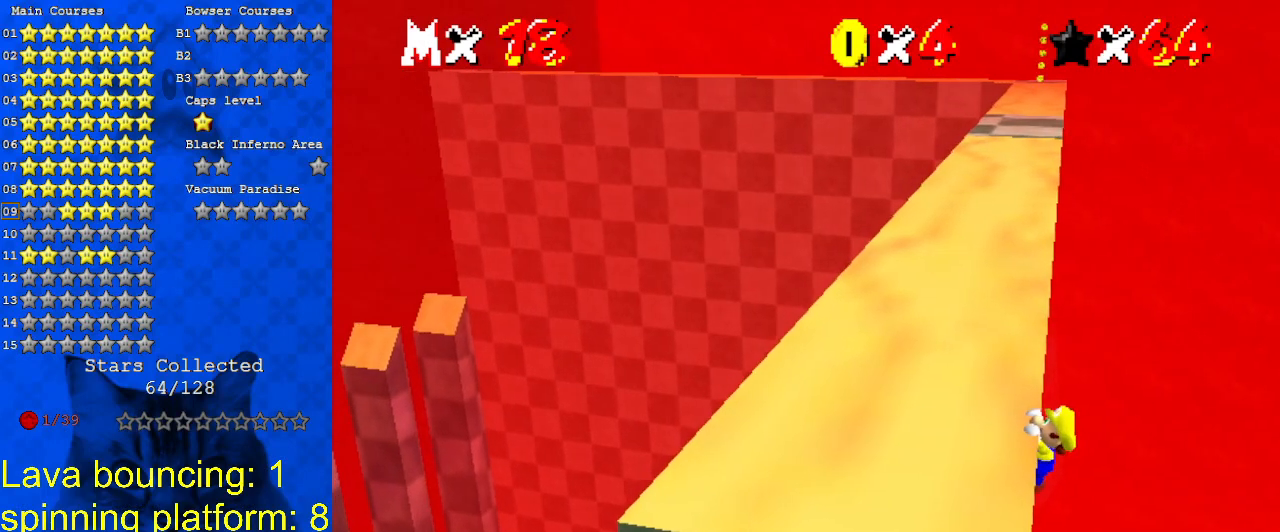
{"keys": ["a"], "events": [[67, "d", "up"], [200, "y", "down"], [333, "y", "up"], [467, "a", "down"]]}
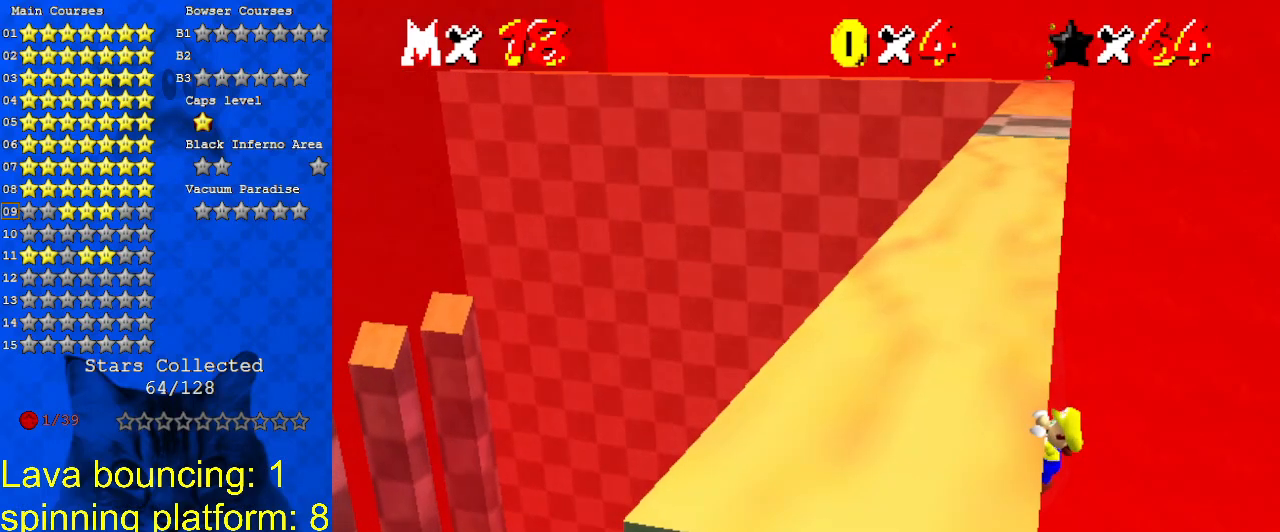
{"keys": [], "events": [[67, "a", "up"], [167, "y", "down"], [267, "y", "up"]]}
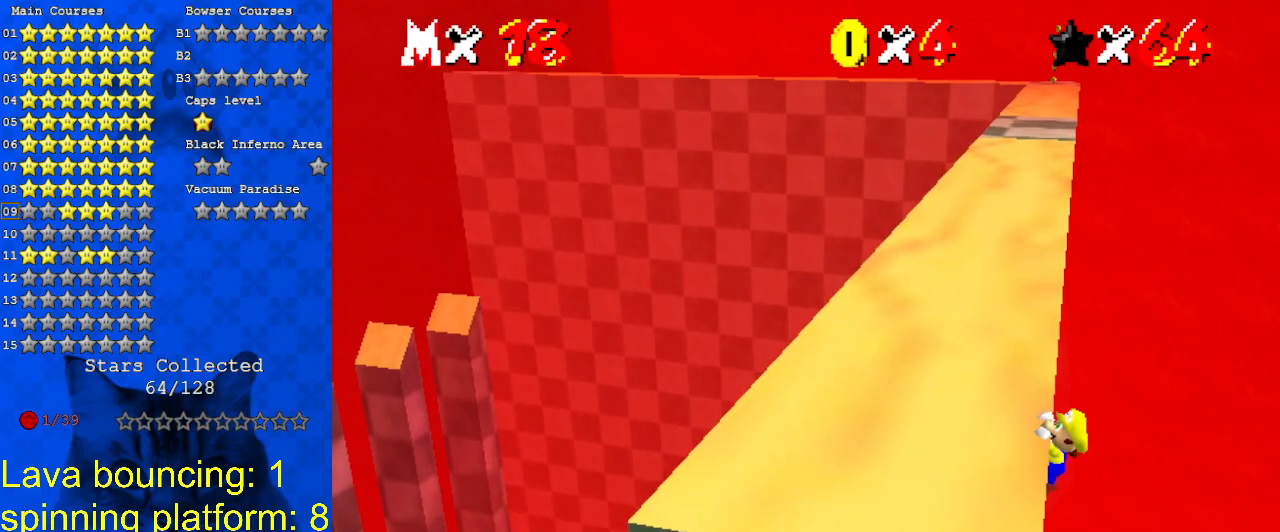
{"keys": [], "events": [[333, "s", "down"], [467, "s", "up"]]}
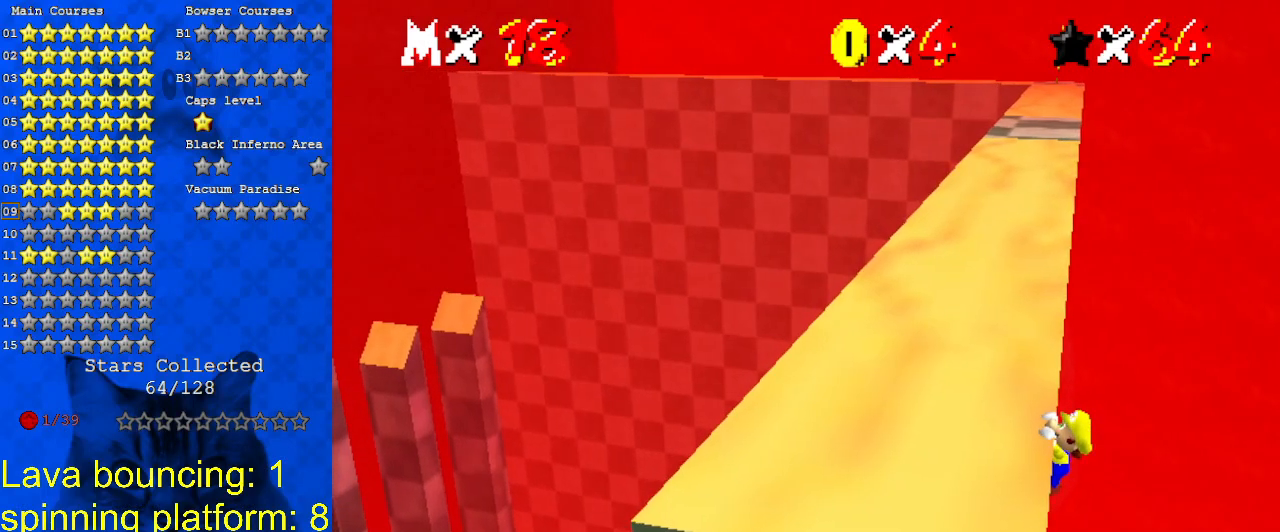
{"keys": [], "events": [[100, "return", "down"], [200, "return", "up"]]}